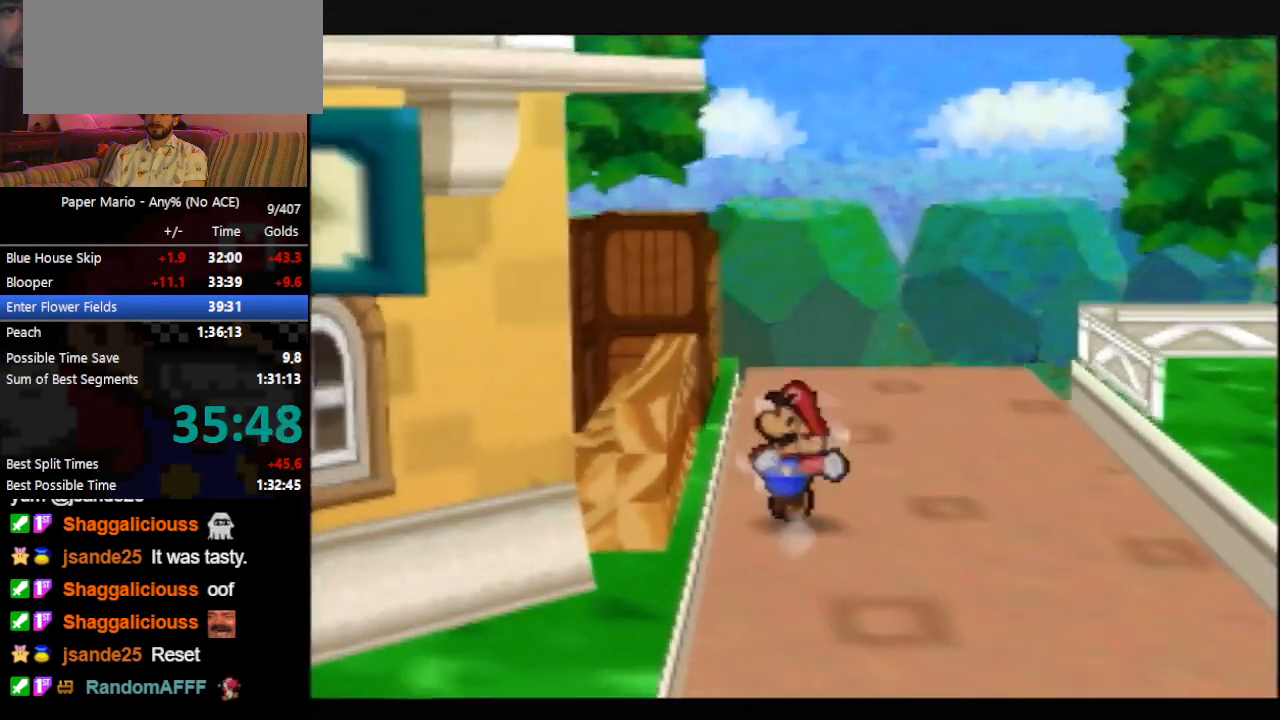
Gameplay with a controller (Nintendo layout); each line is a JSON object with the inputs held at the frame after it. "events" lists button and stick changes between this image and that frame as [ms after this image, input, new state], when the widget could be followed in between. Not read: L3 R3 START right_stick.
{"buttons": ["Z"], "left_stick": "up", "events": [[333, "Z", "down"], [400, "Z", "up"], [500, "Z", "down"]]}
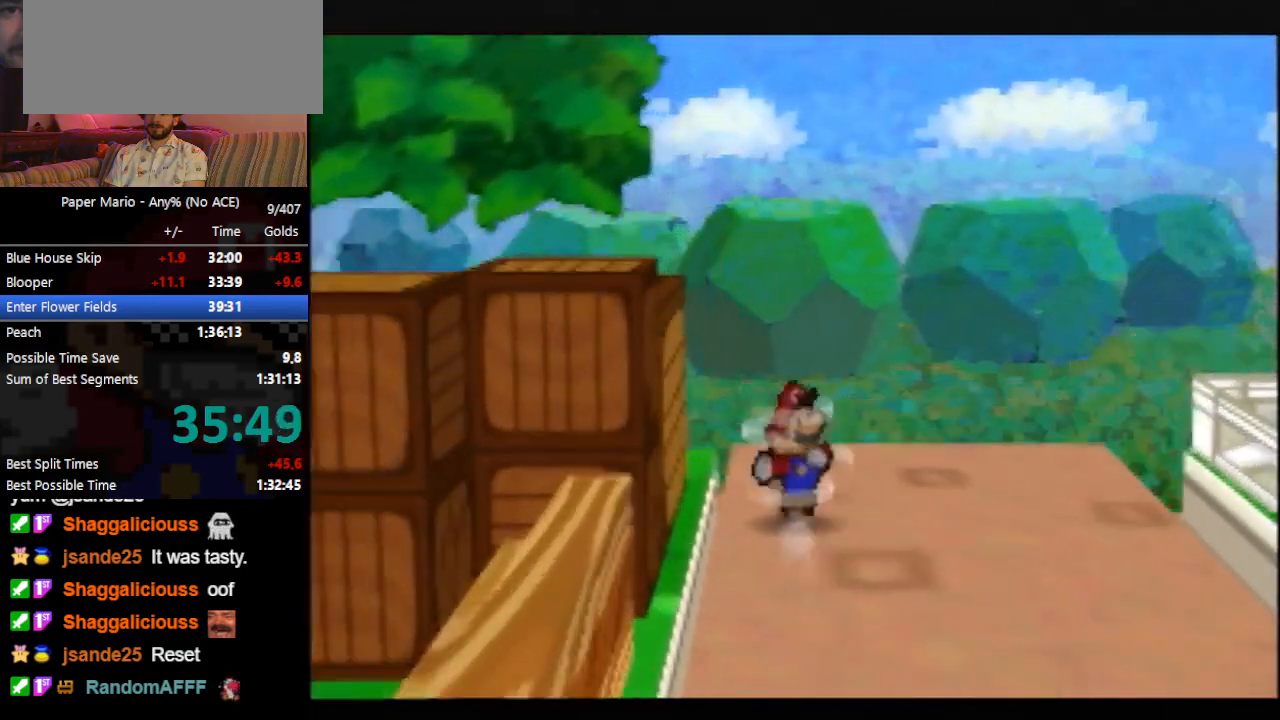
{"buttons": [], "left_stick": "up", "events": [[100, "Z", "up"], [200, "left_stick", "center"], [367, "left_stick", "up"]]}
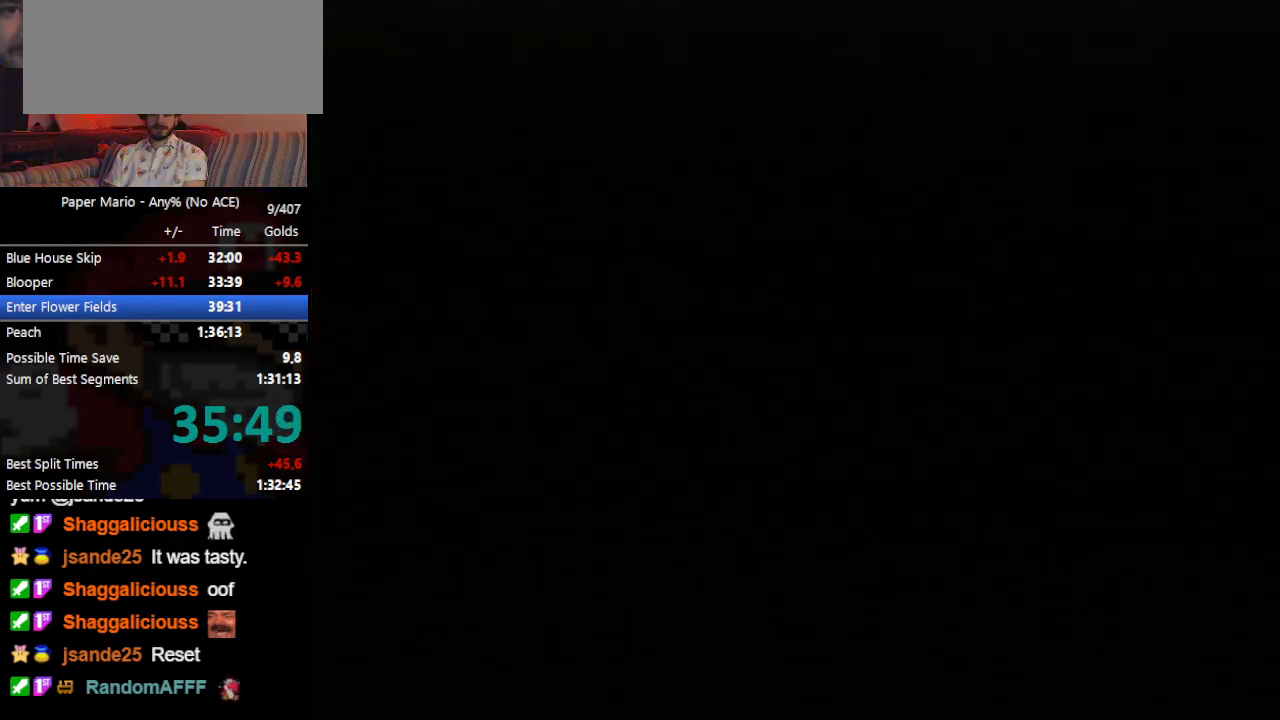
{"buttons": [], "left_stick": "up", "events": []}
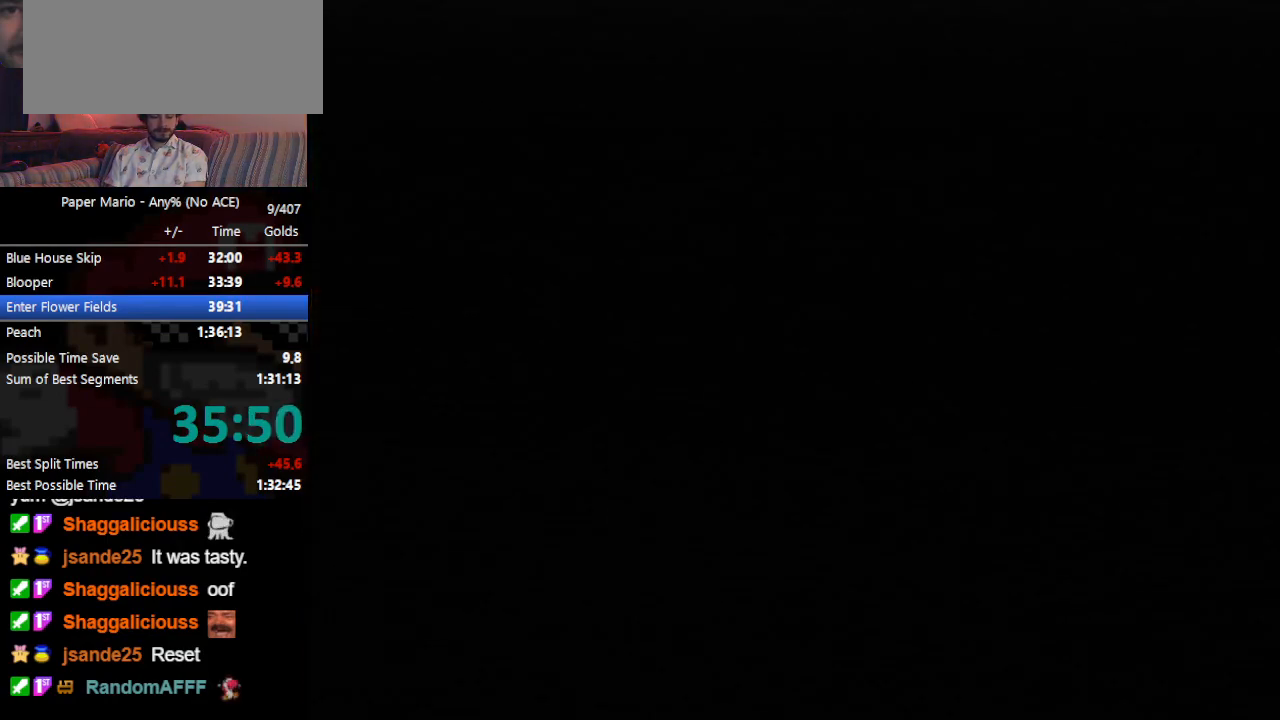
{"buttons": [], "left_stick": "up", "events": [[200, "Z", "down"], [267, "Z", "up"], [333, "Z", "down"], [400, "Z", "up"], [467, "Z", "down"], [500, "Z", "up"]]}
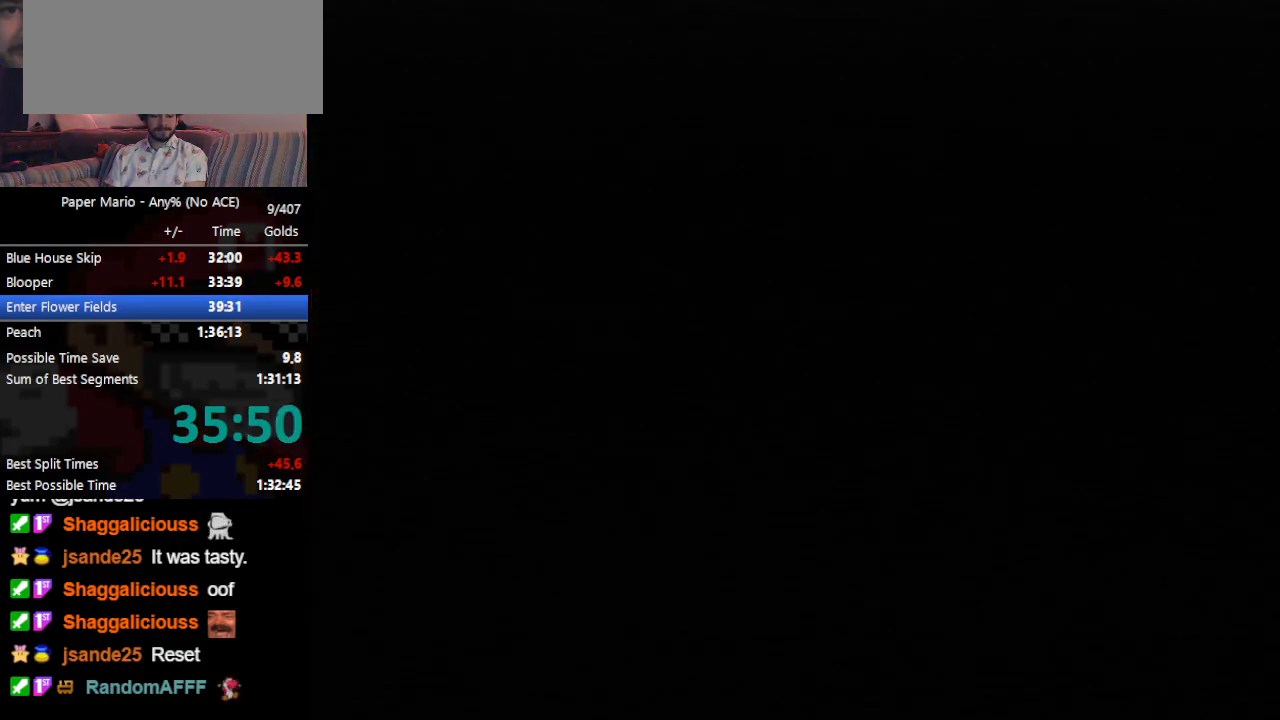
{"buttons": [], "left_stick": "up", "events": [[67, "Z", "down"], [100, "Z", "up"], [167, "Z", "down"], [200, "Z", "up"], [233, "Z", "down"], [267, "Z", "up"], [333, "Z", "down"], [367, "Z", "up"], [400, "Z", "down"], [467, "Z", "up"]]}
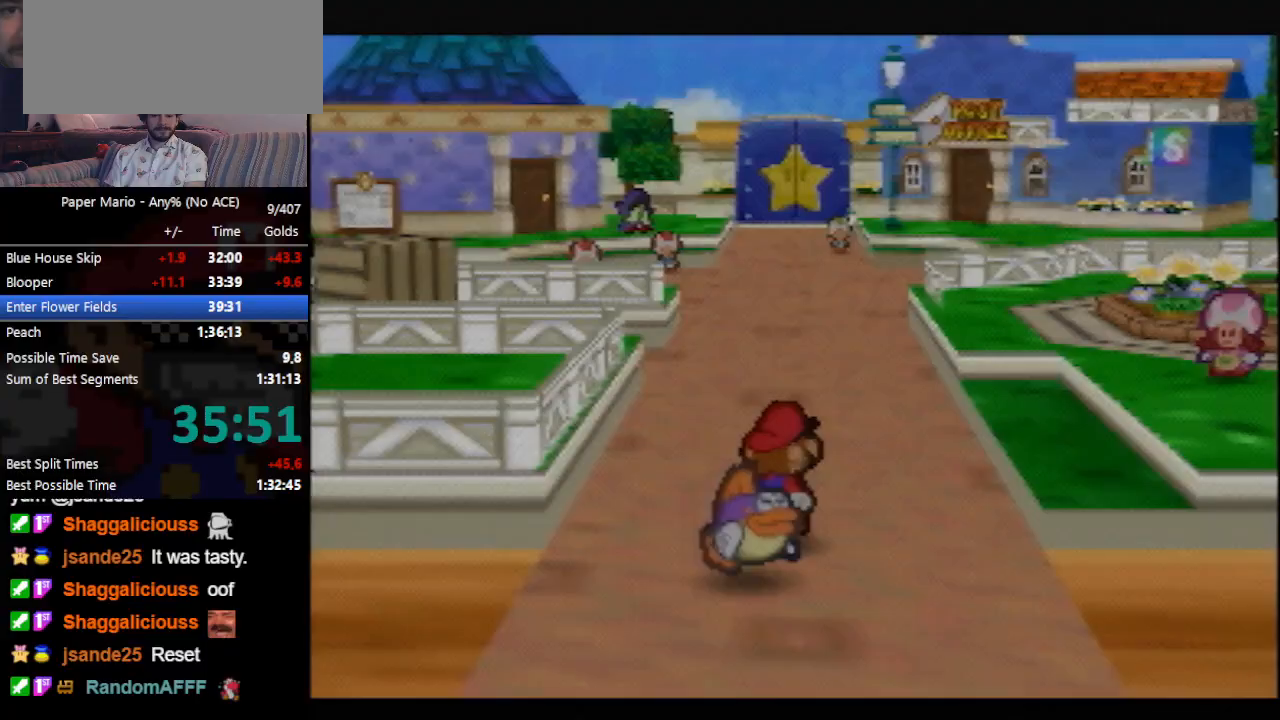
{"buttons": [], "left_stick": "up", "events": [[100, "Z", "down"], [133, "Z", "up"], [200, "Z", "down"], [367, "Z", "up"]]}
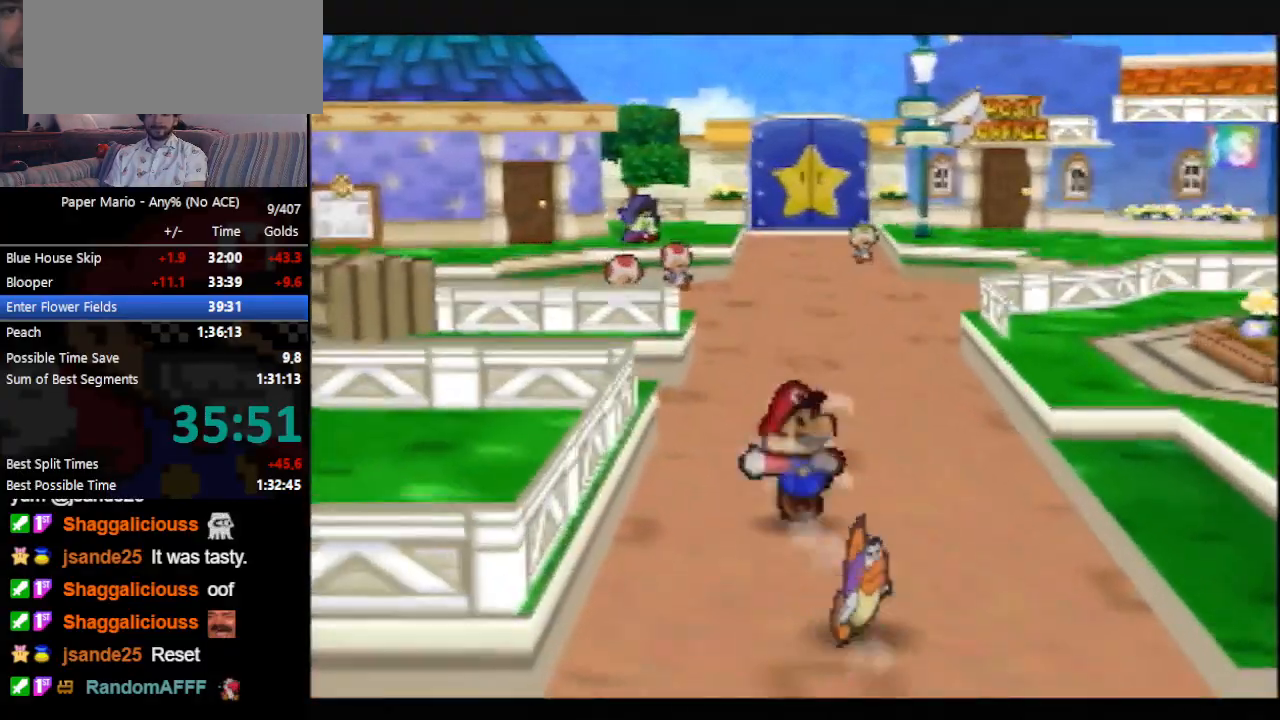
{"buttons": ["Z"], "left_stick": "up", "events": [[333, "Z", "down"], [367, "A", "down"], [400, "A", "up"]]}
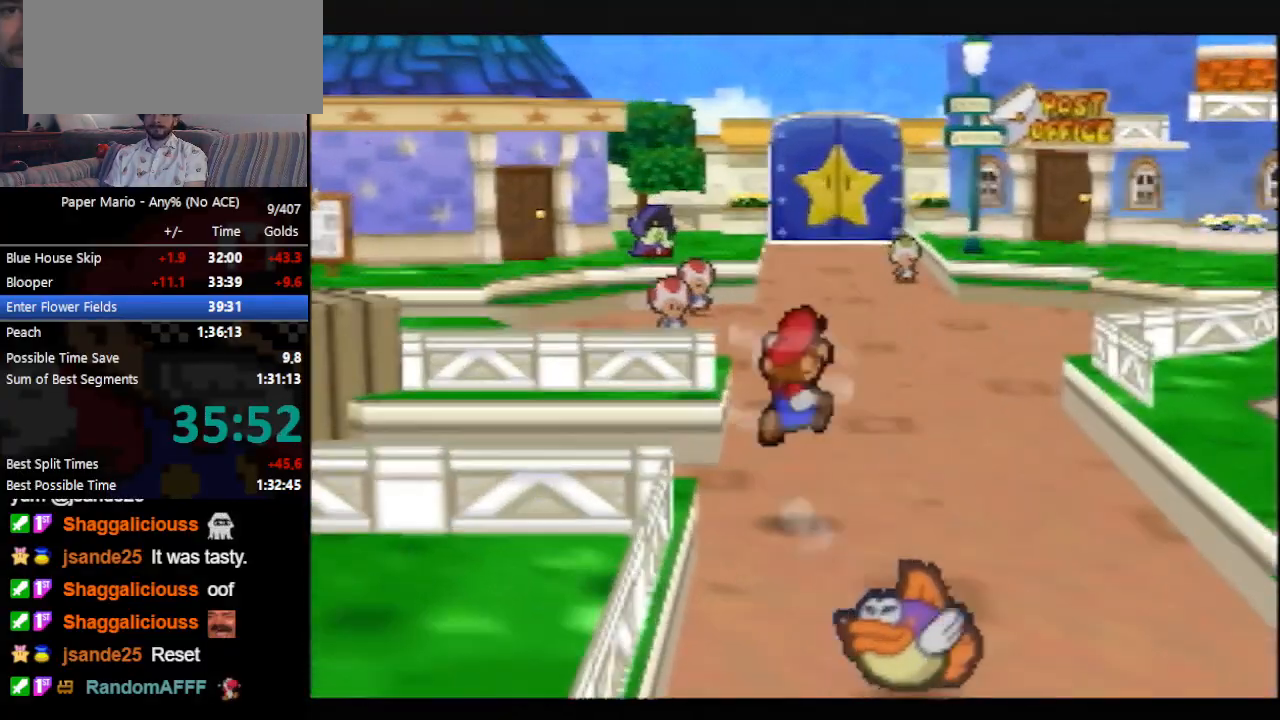
{"buttons": ["A"], "left_stick": "up-left", "events": [[100, "Z", "up"], [267, "Z", "down"], [367, "Z", "up"], [400, "A", "down"], [433, "left_stick", "up-left"]]}
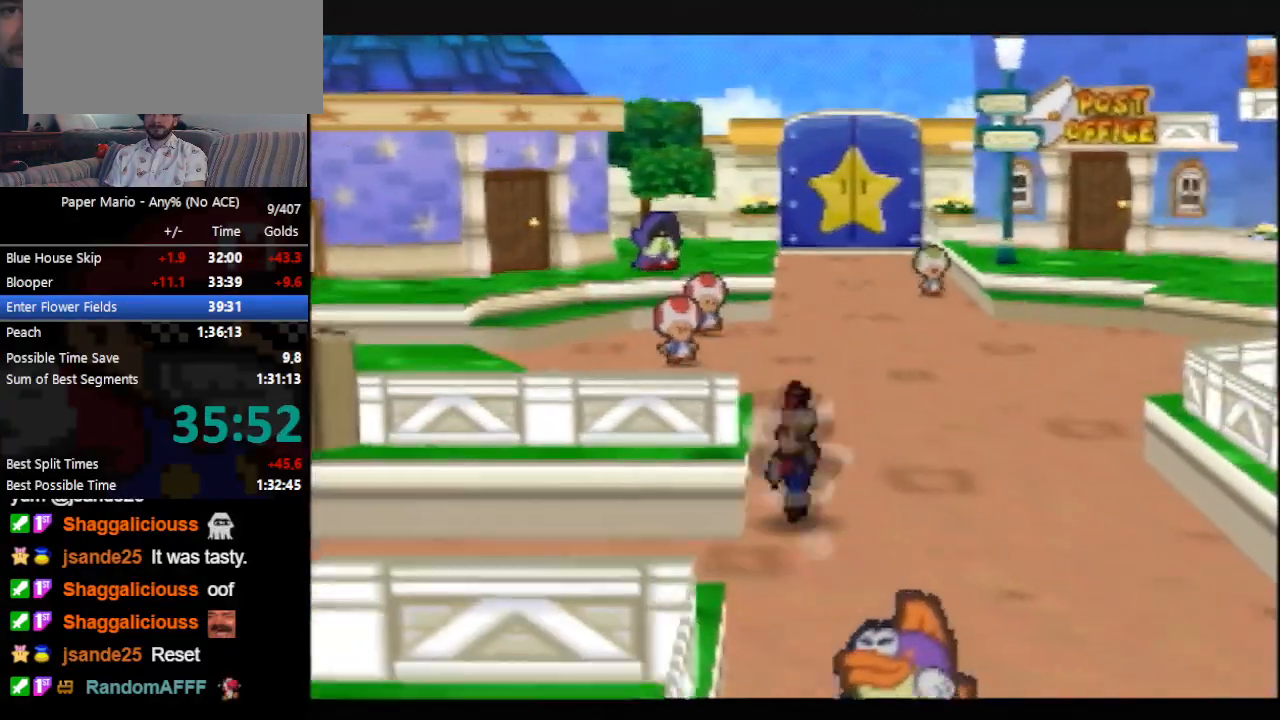
{"buttons": [], "left_stick": "left", "events": [[33, "A", "up"], [133, "left_stick", "left"], [300, "Z", "down"], [333, "Z", "up"], [433, "Z", "down"], [500, "Z", "up"]]}
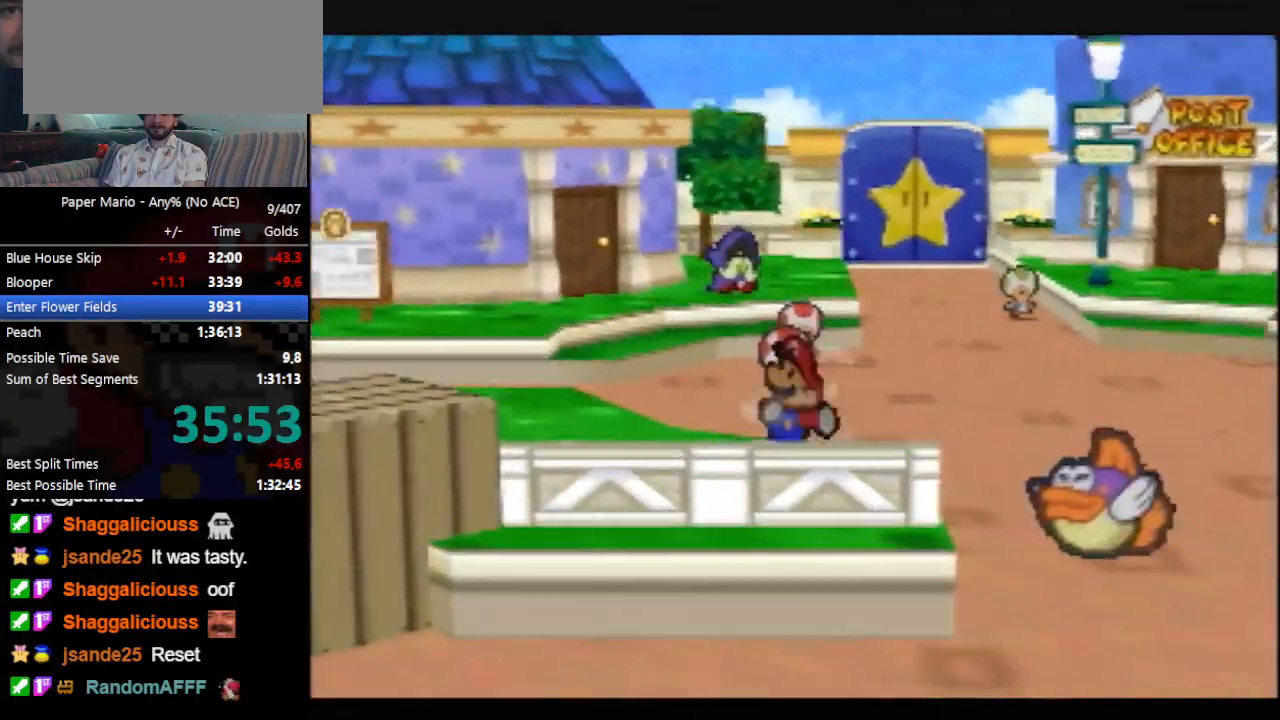
{"buttons": ["A", "Z"], "left_stick": "left", "events": [[433, "Z", "down"], [500, "A", "down"]]}
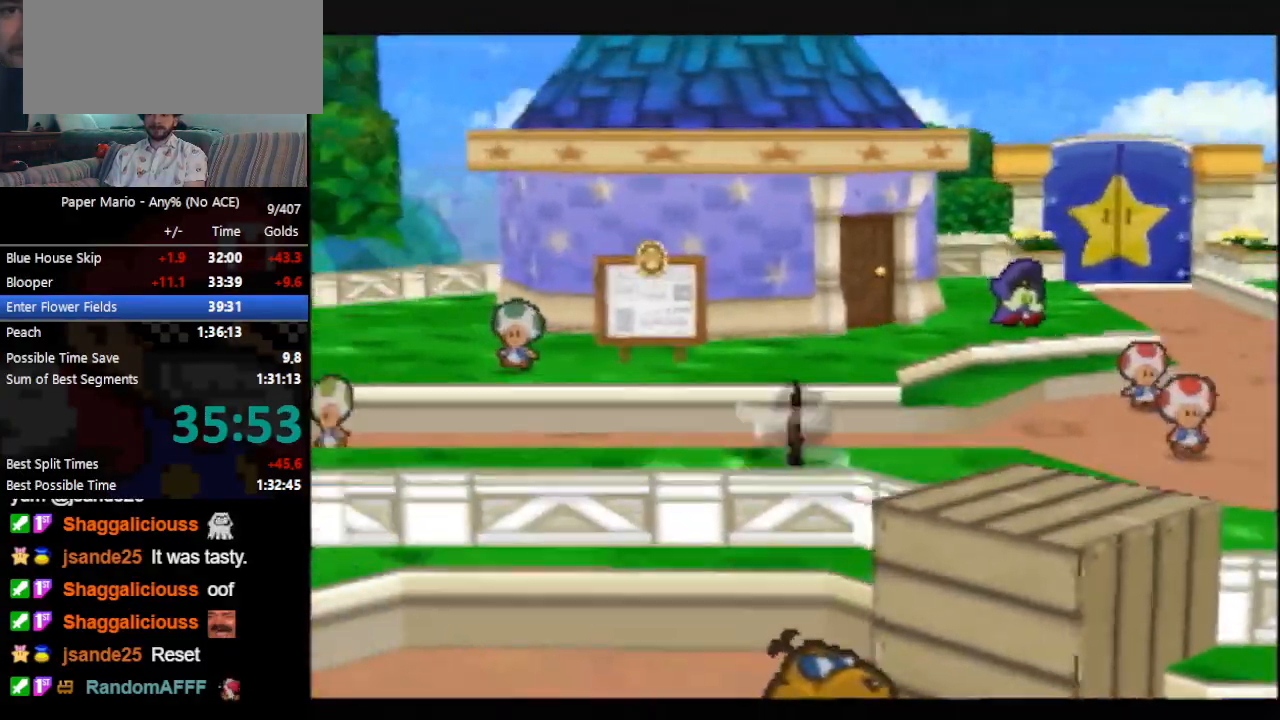
{"buttons": [], "left_stick": "left", "events": [[33, "Z", "up"], [67, "A", "up"], [433, "Z", "down"], [500, "Z", "up"]]}
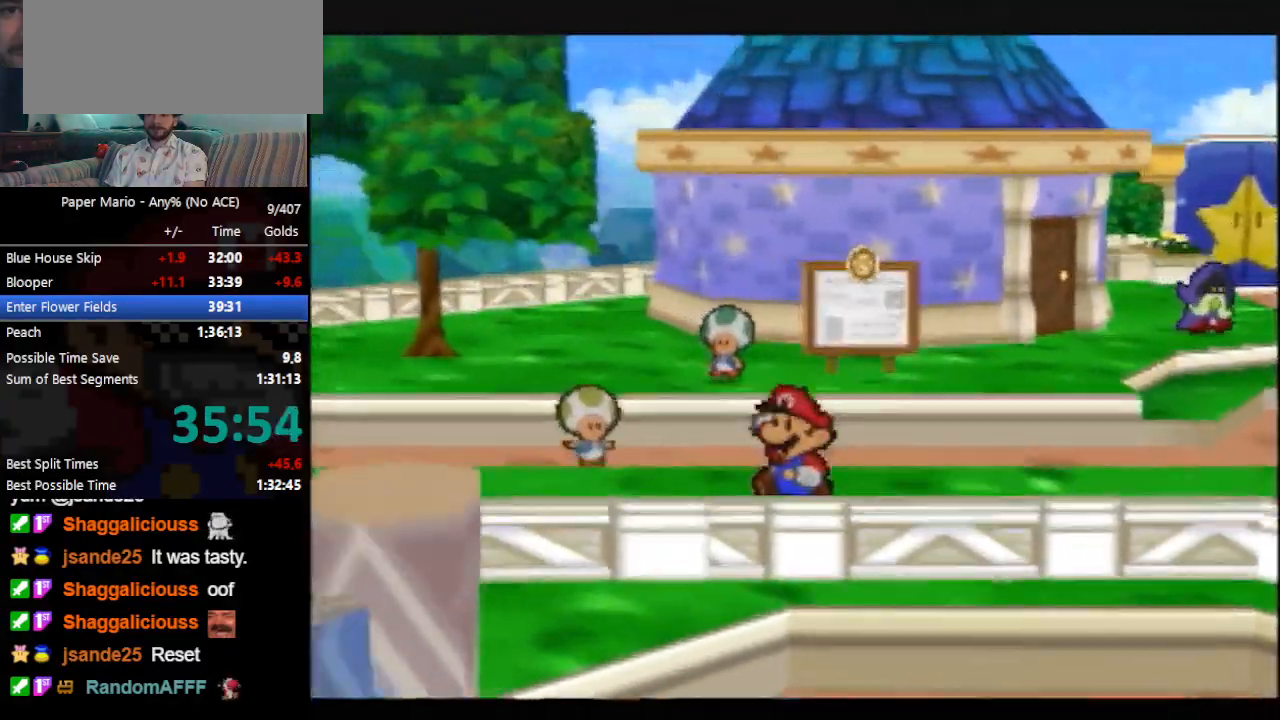
{"buttons": [], "left_stick": "left", "events": []}
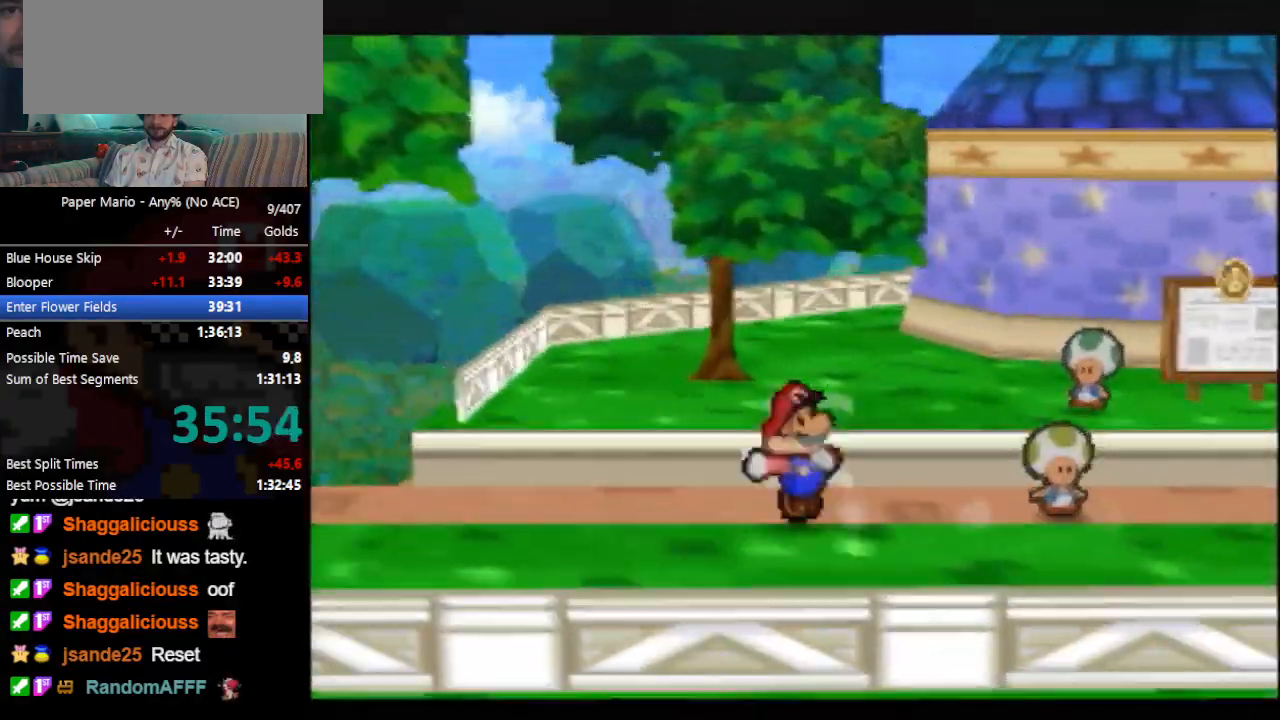
{"buttons": ["Z"], "left_stick": "left", "events": [[200, "Z", "down"], [267, "Z", "up"], [367, "Z", "down"], [433, "Z", "up"], [500, "Z", "down"]]}
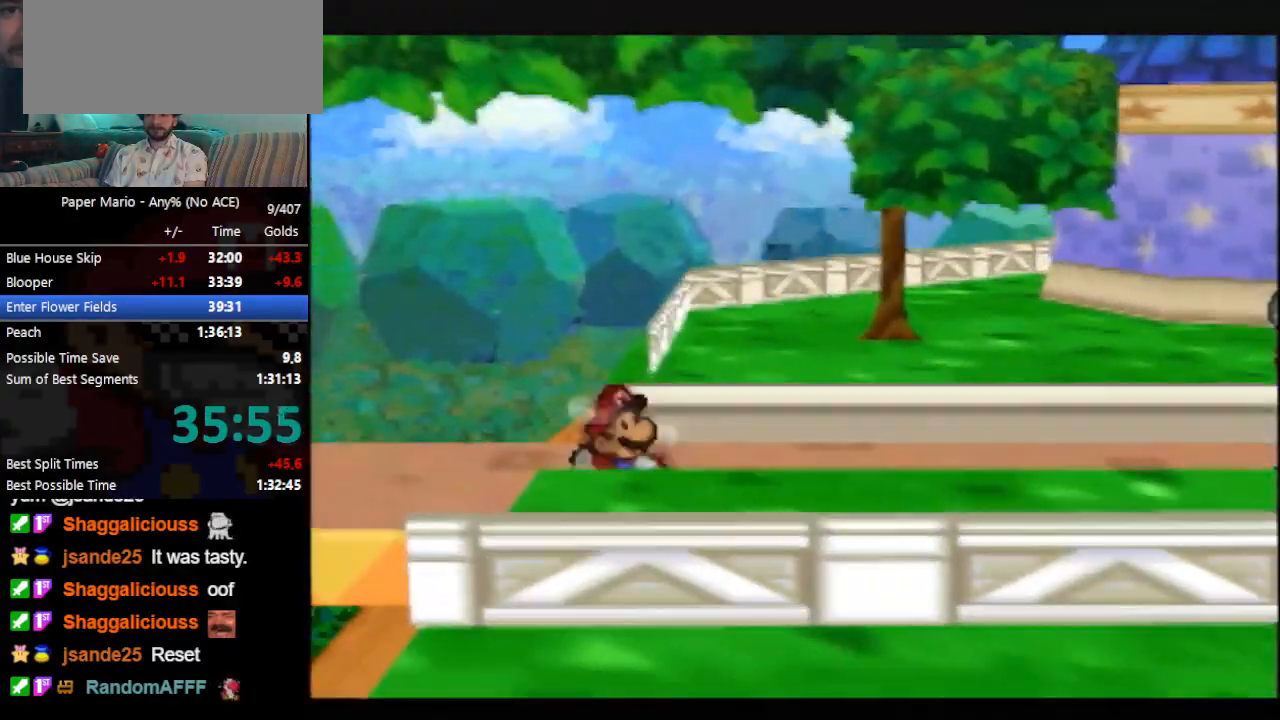
{"buttons": [], "left_stick": "down", "events": [[100, "Z", "up"], [233, "left_stick", "center"], [433, "left_stick", "down"]]}
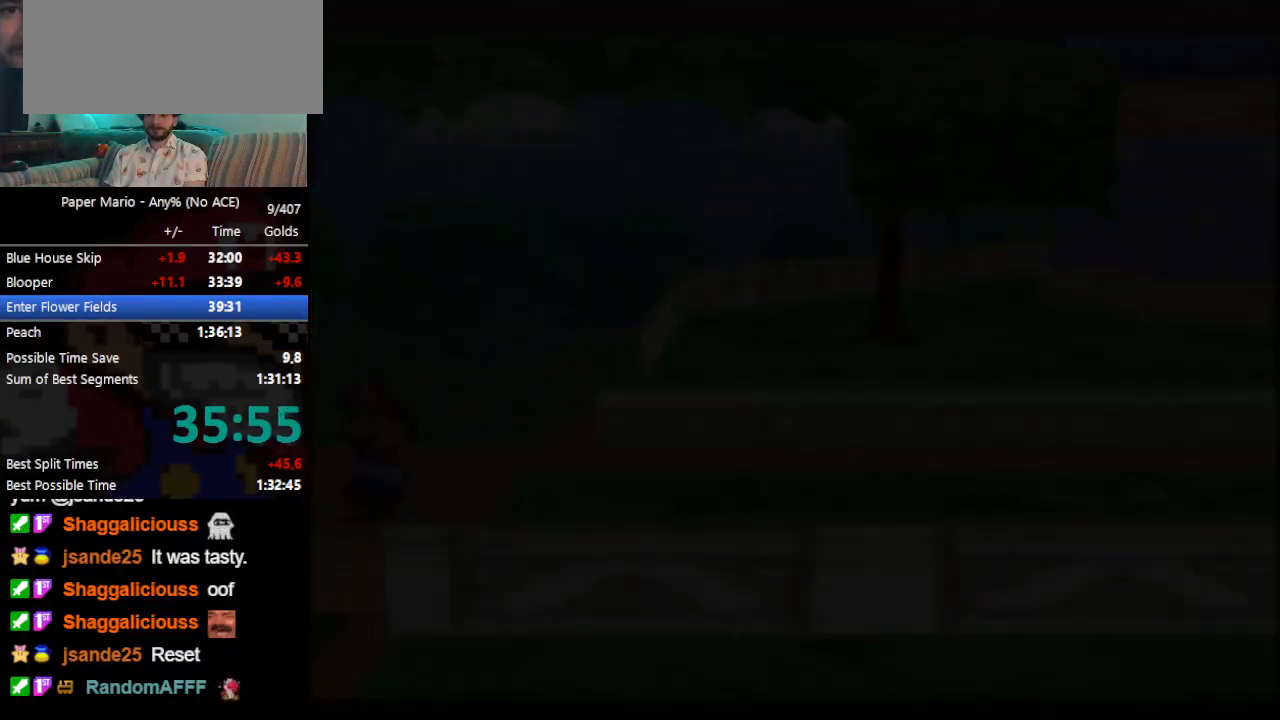
{"buttons": [], "left_stick": "down", "events": []}
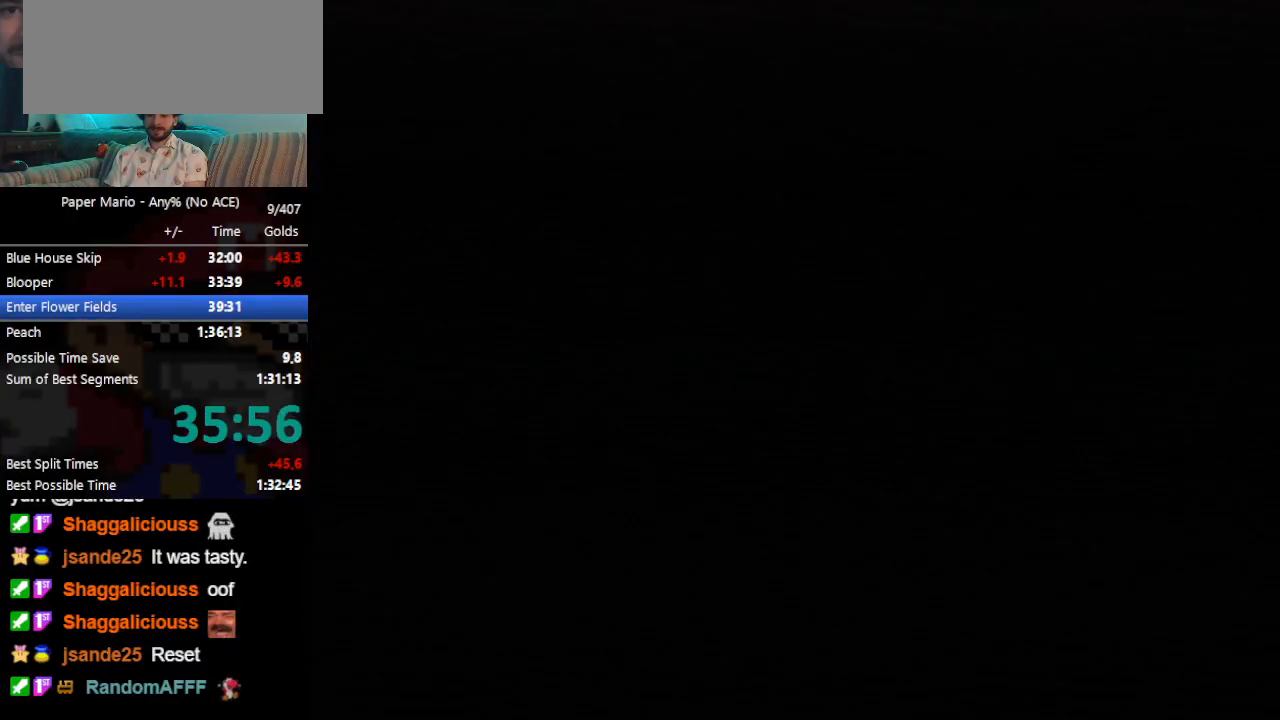
{"buttons": [], "left_stick": "down", "events": [[100, "Z", "down"], [367, "Z", "up"]]}
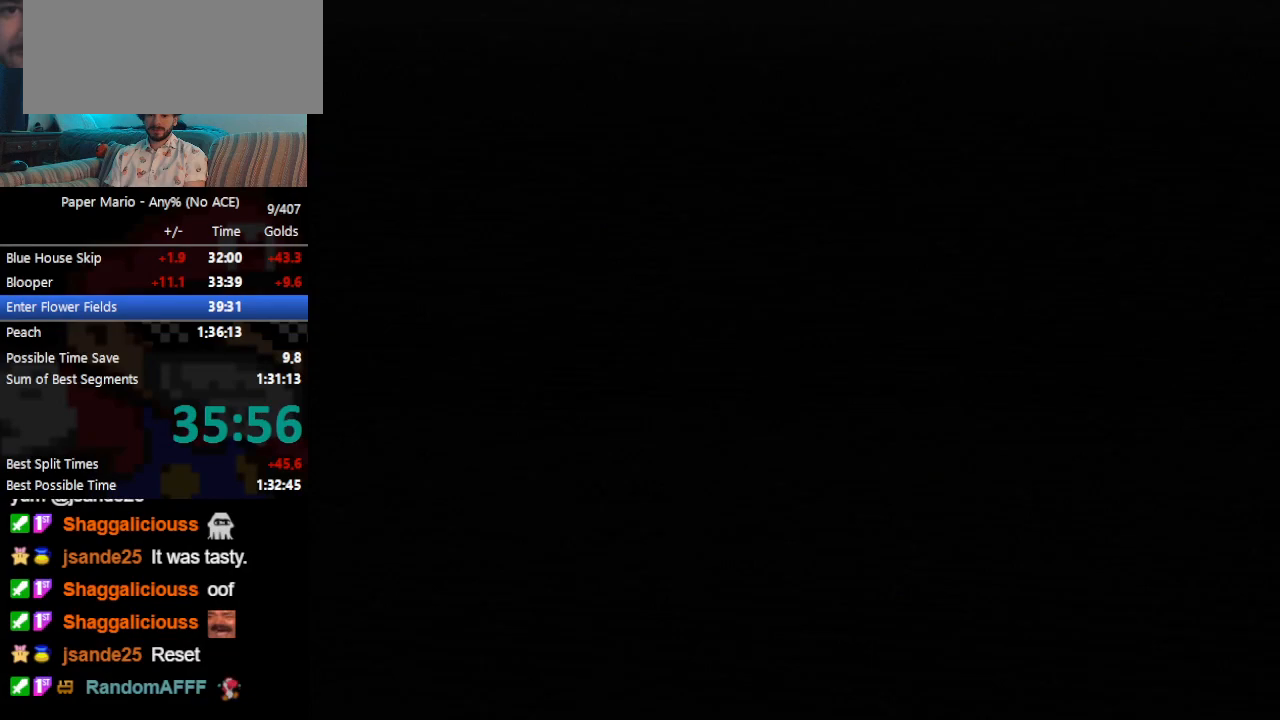
{"buttons": [], "left_stick": "down", "events": [[133, "Z", "down"], [200, "Z", "up"], [233, "Z", "down"], [267, "Z", "up"], [333, "Z", "down"], [400, "Z", "up"], [433, "Z", "down"], [467, "Z", "up"]]}
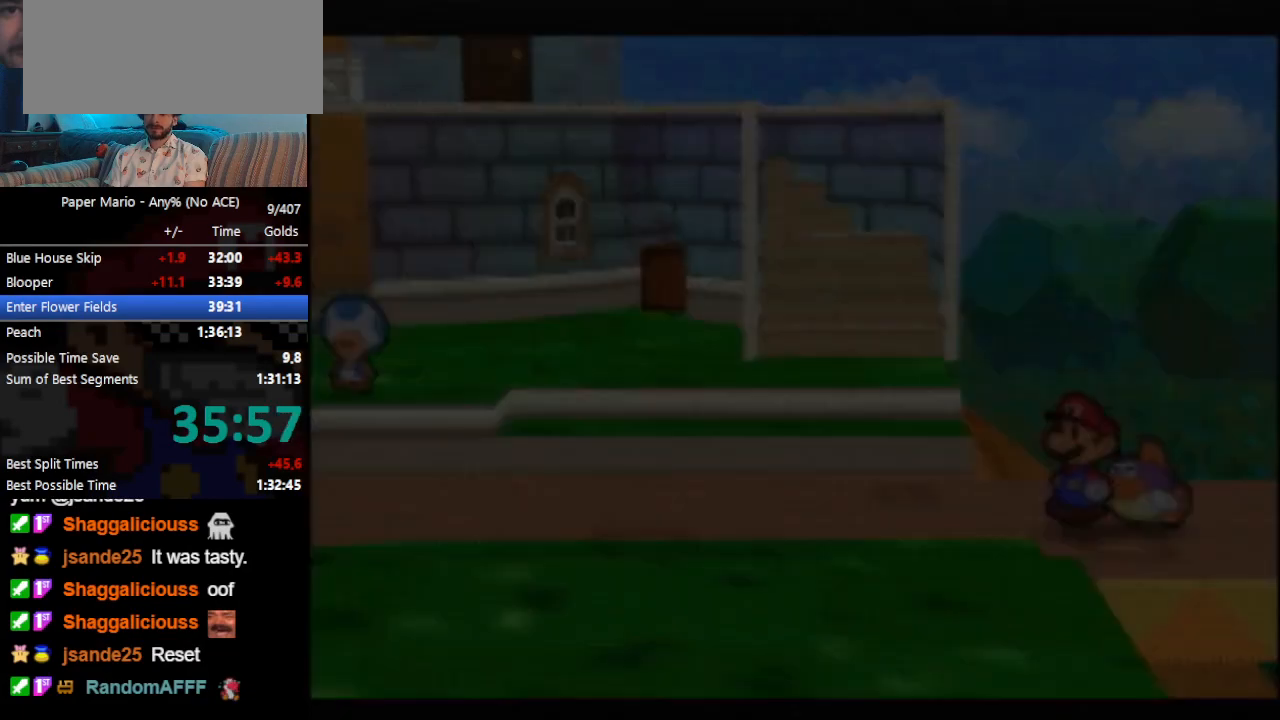
{"buttons": ["Z"], "left_stick": "down", "events": [[33, "Z", "down"], [67, "Z", "up"], [100, "Z", "down"], [167, "Z", "up"], [200, "Z", "down"], [267, "Z", "up"], [333, "Z", "down"], [367, "Z", "up"], [400, "Z", "down"], [433, "Z", "up"], [500, "Z", "down"]]}
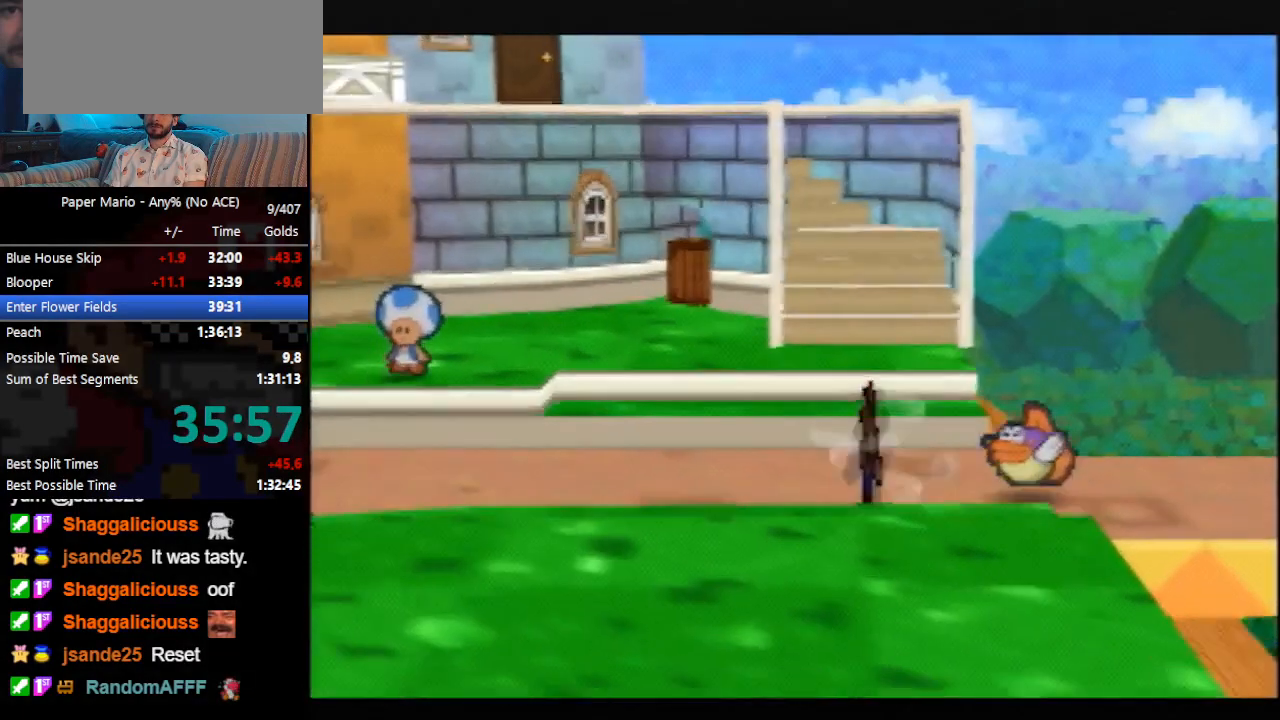
{"buttons": [], "left_stick": "down", "events": [[33, "Z", "up"], [67, "Z", "down"], [133, "Z", "up"], [167, "Z", "down"], [233, "Z", "up"], [267, "Z", "down"], [333, "Z", "up"], [367, "Z", "down"], [400, "Z", "up"], [433, "Z", "down"], [467, "Z", "up"]]}
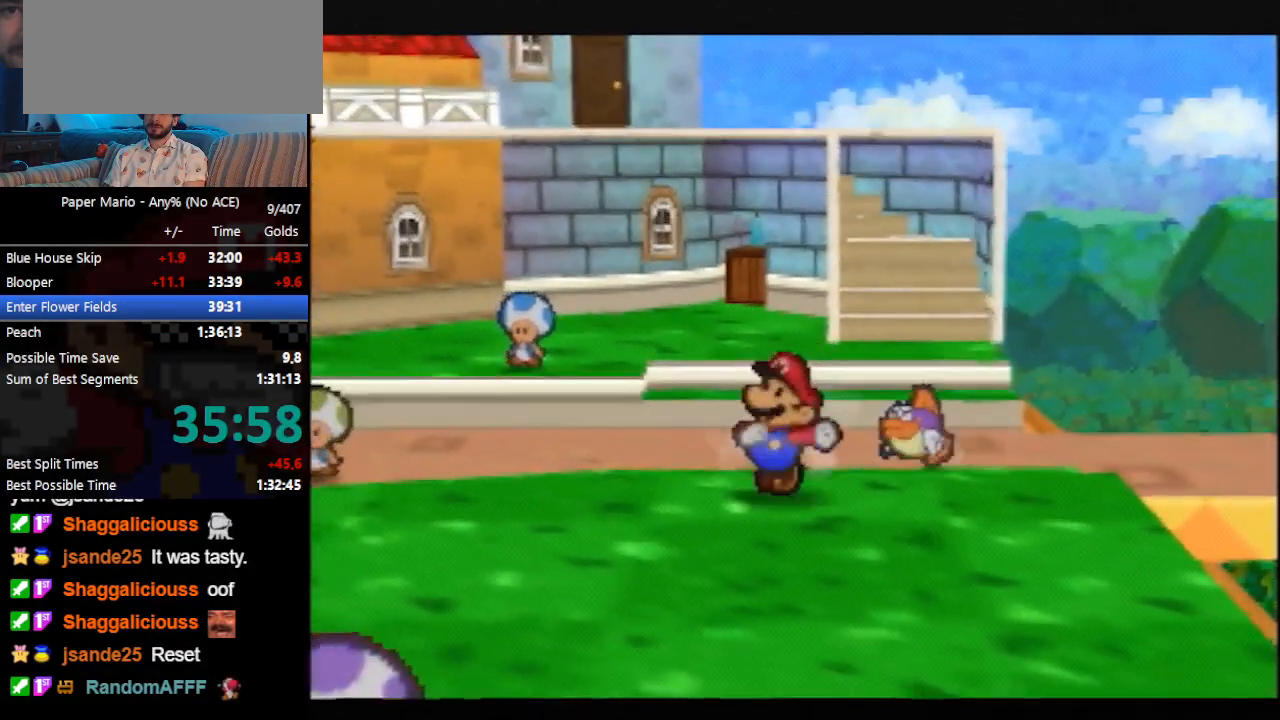
{"buttons": [], "left_stick": "down", "events": [[33, "Z", "down"], [67, "Z", "up"], [100, "Z", "down"], [167, "Z", "up"]]}
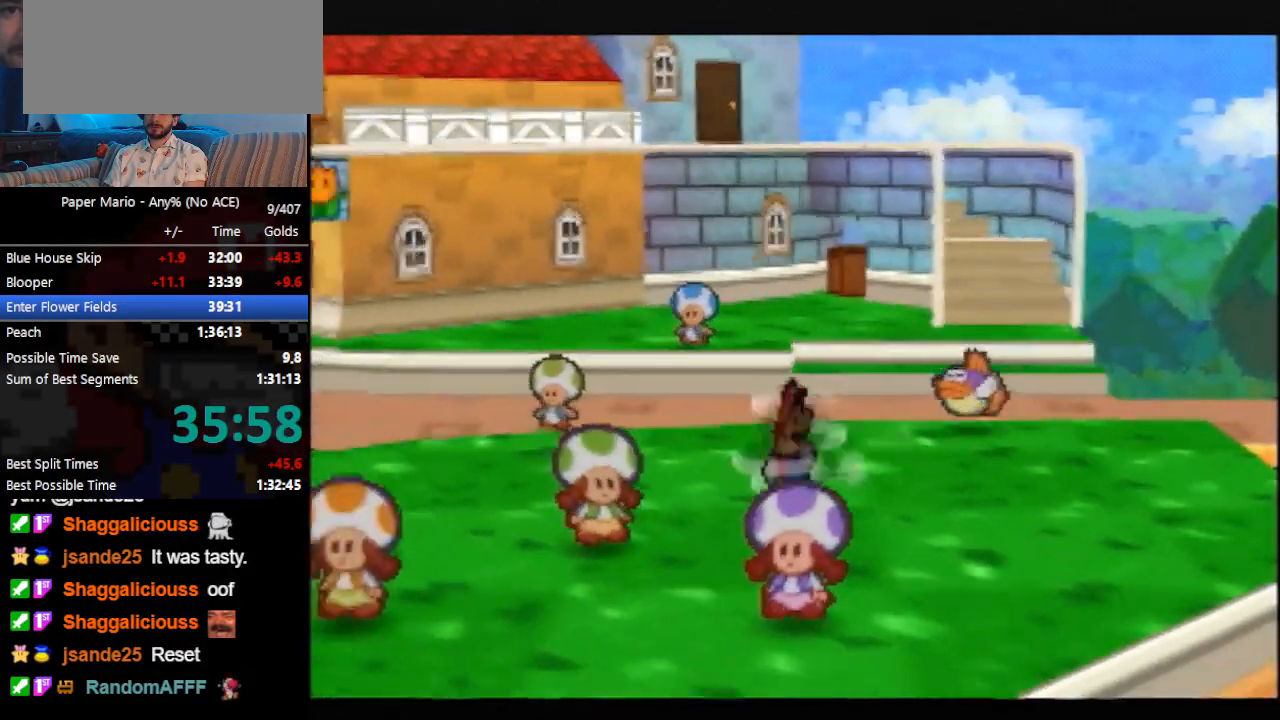
{"buttons": [], "left_stick": "down", "events": [[200, "Z", "down"], [233, "A", "down"], [267, "A", "up"], [500, "Z", "up"]]}
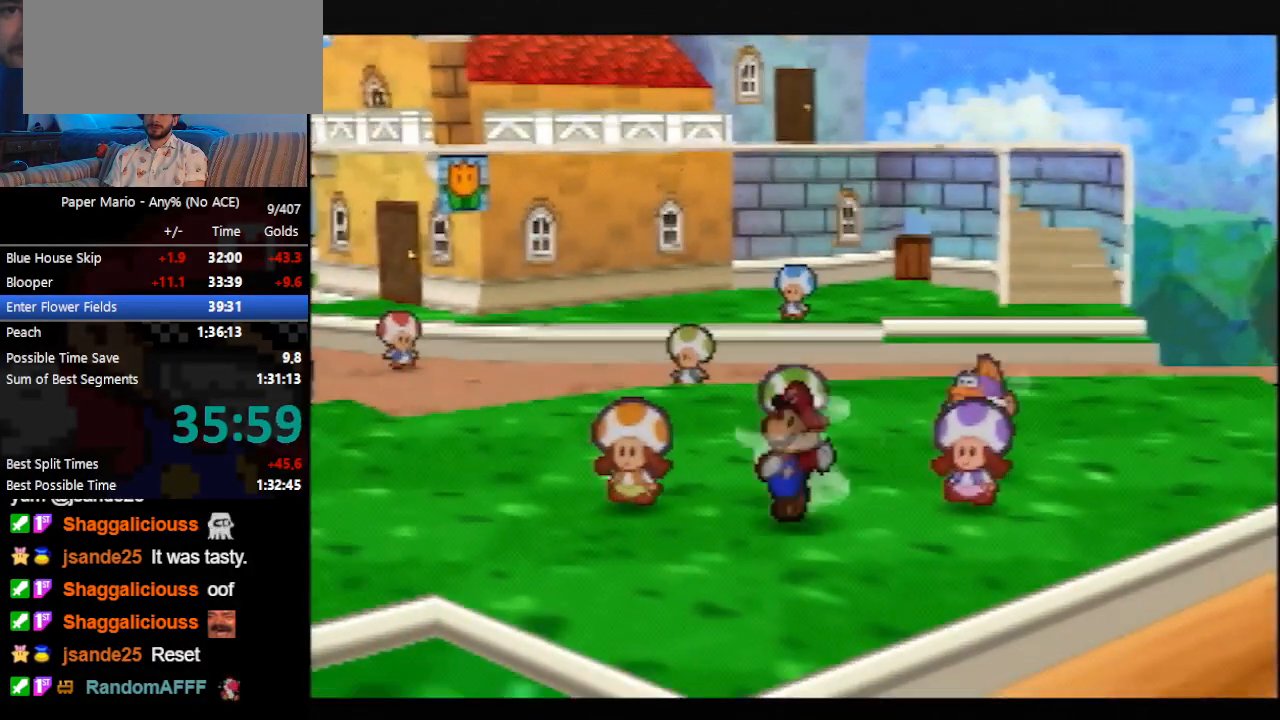
{"buttons": [], "left_stick": "down", "events": [[133, "Z", "down"], [167, "Z", "up"], [267, "Z", "down"], [367, "Z", "up"]]}
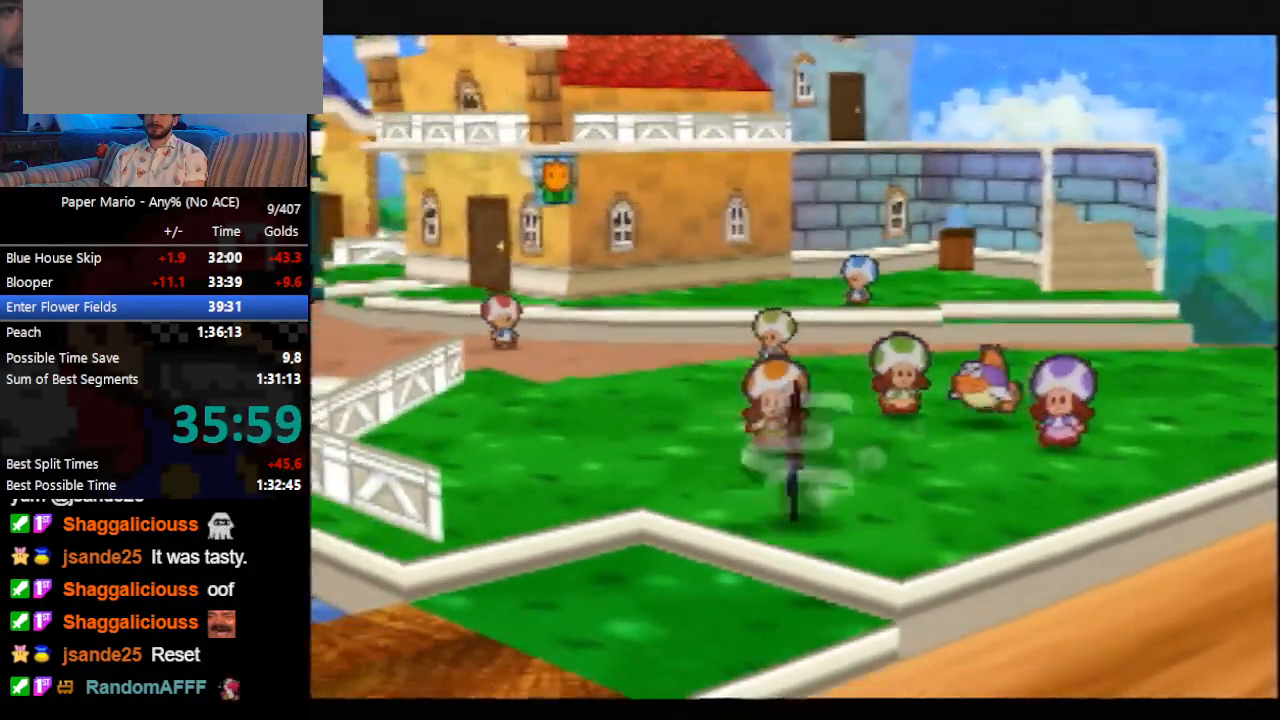
{"buttons": [], "left_stick": "down", "events": []}
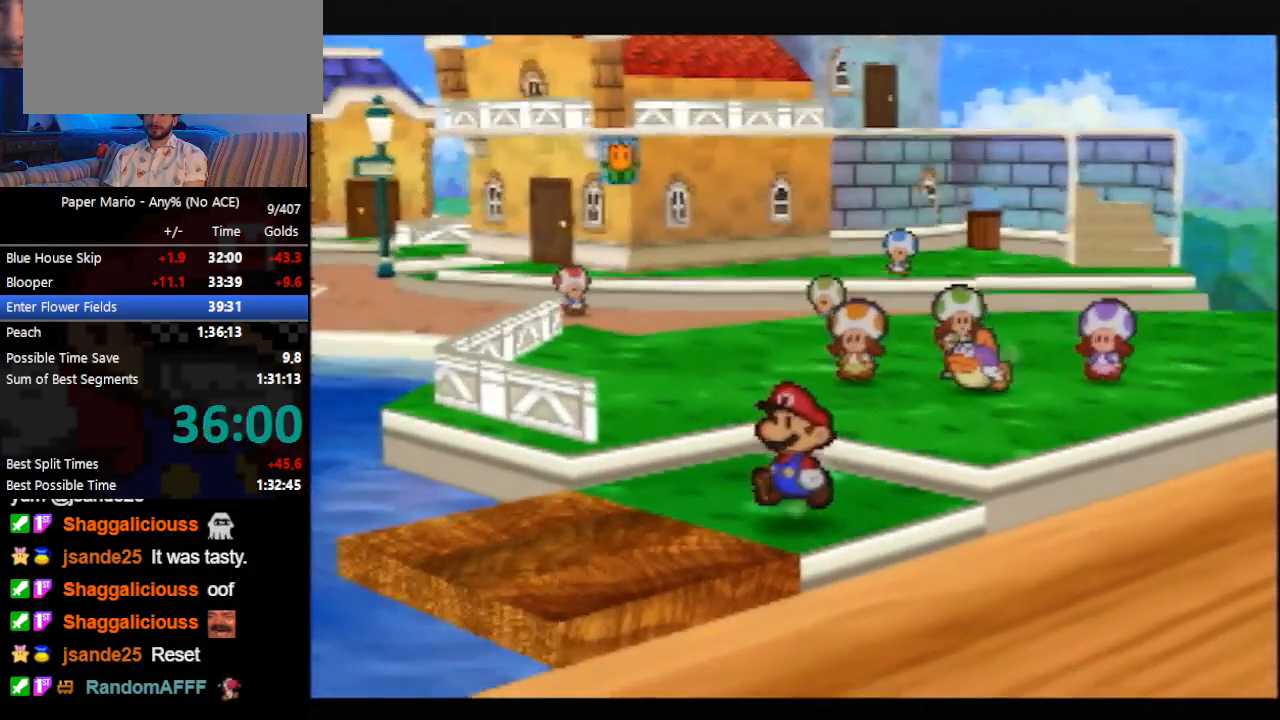
{"buttons": [], "left_stick": "center", "events": [[33, "left_stick", "center"]]}
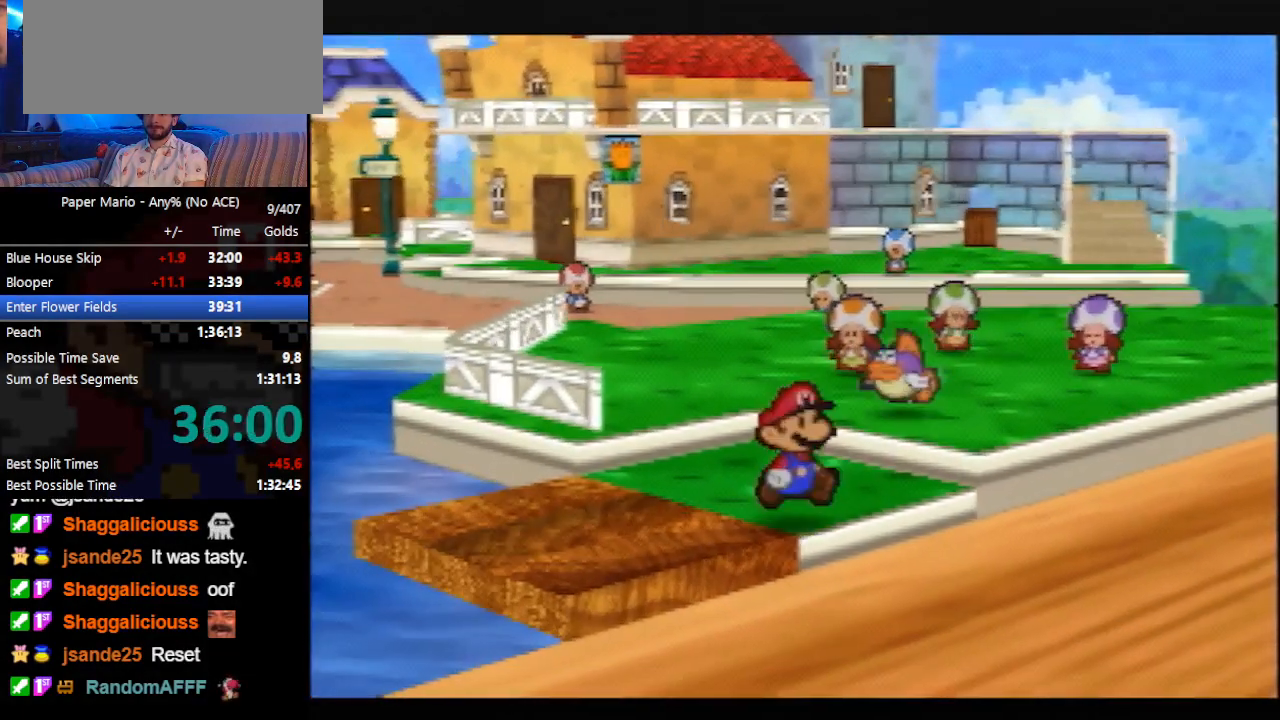
{"buttons": [], "left_stick": "center", "events": []}
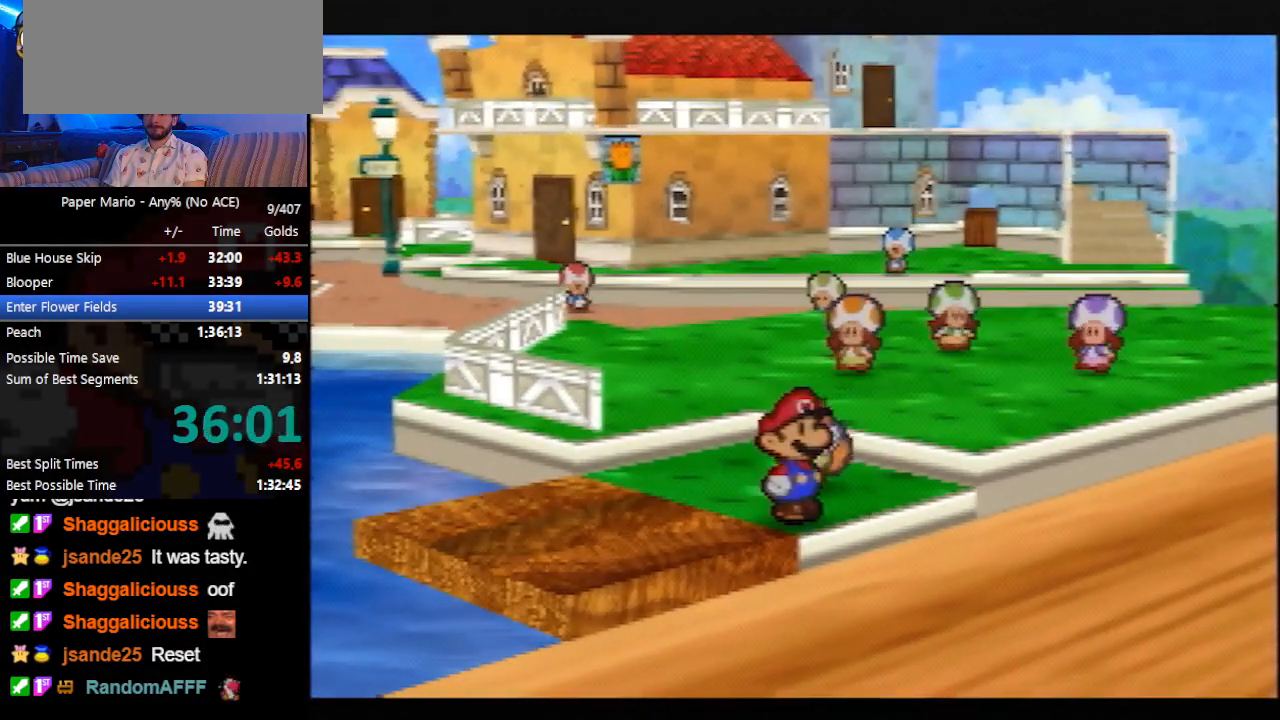
{"buttons": [], "left_stick": "center", "events": [[133, "A", "down"], [233, "A", "up"], [267, "left_stick", "down"], [467, "left_stick", "center"]]}
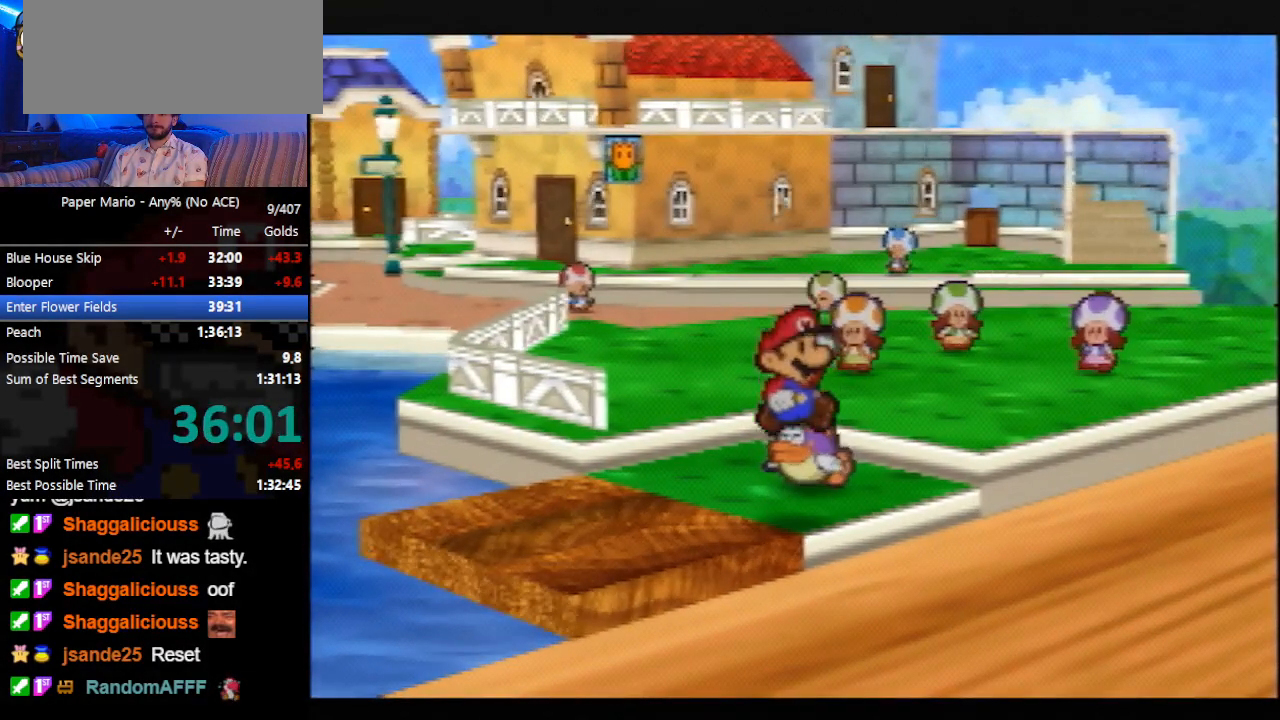
{"buttons": [], "left_stick": "center", "events": []}
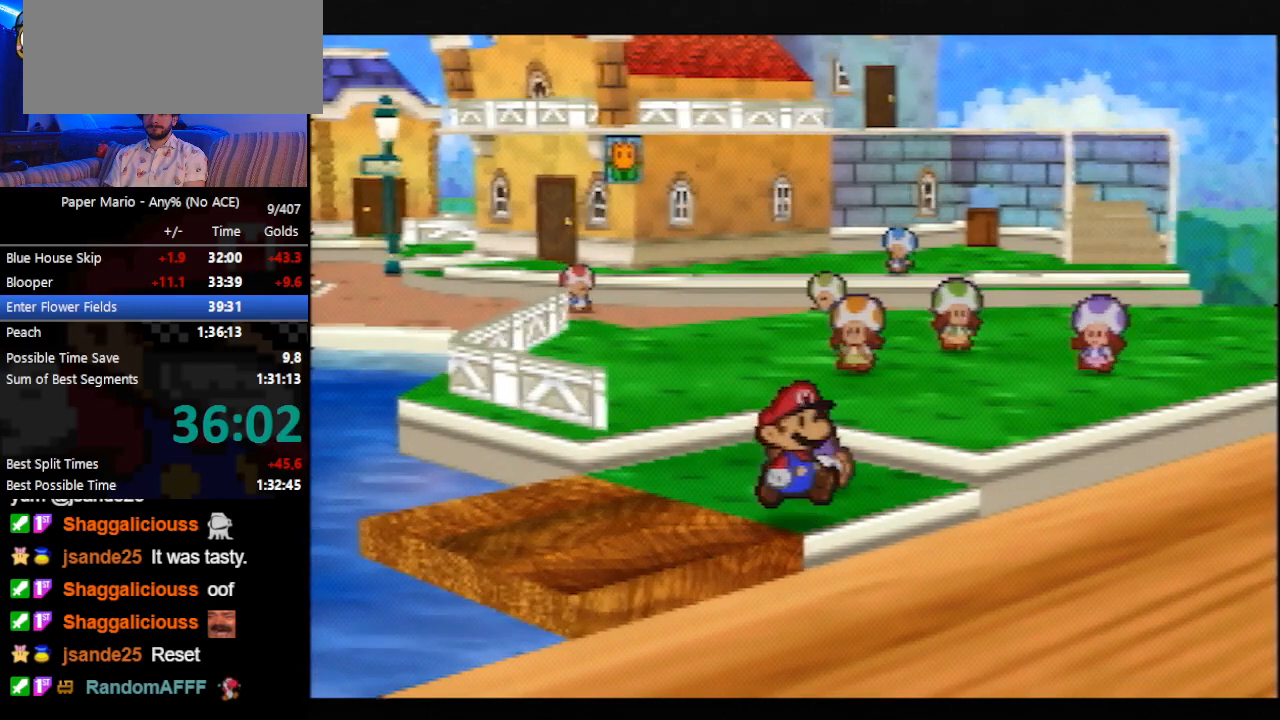
{"buttons": [], "left_stick": "center", "events": []}
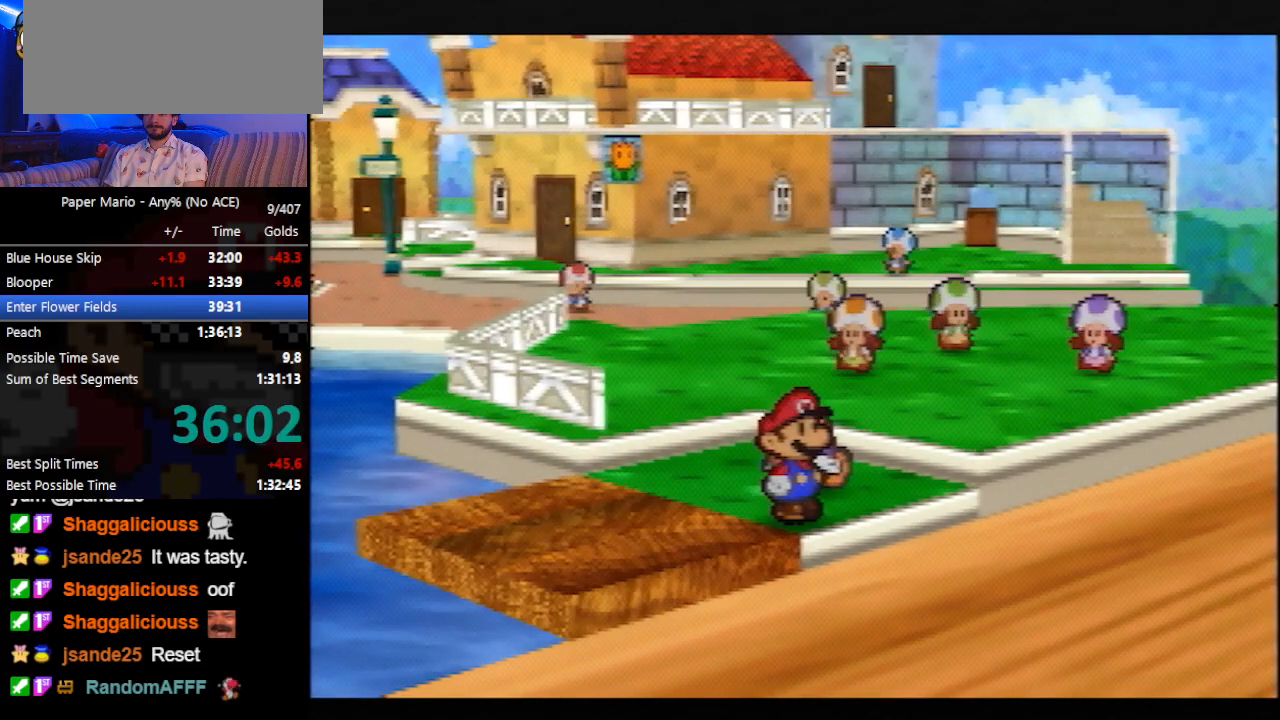
{"buttons": [], "left_stick": "center", "events": []}
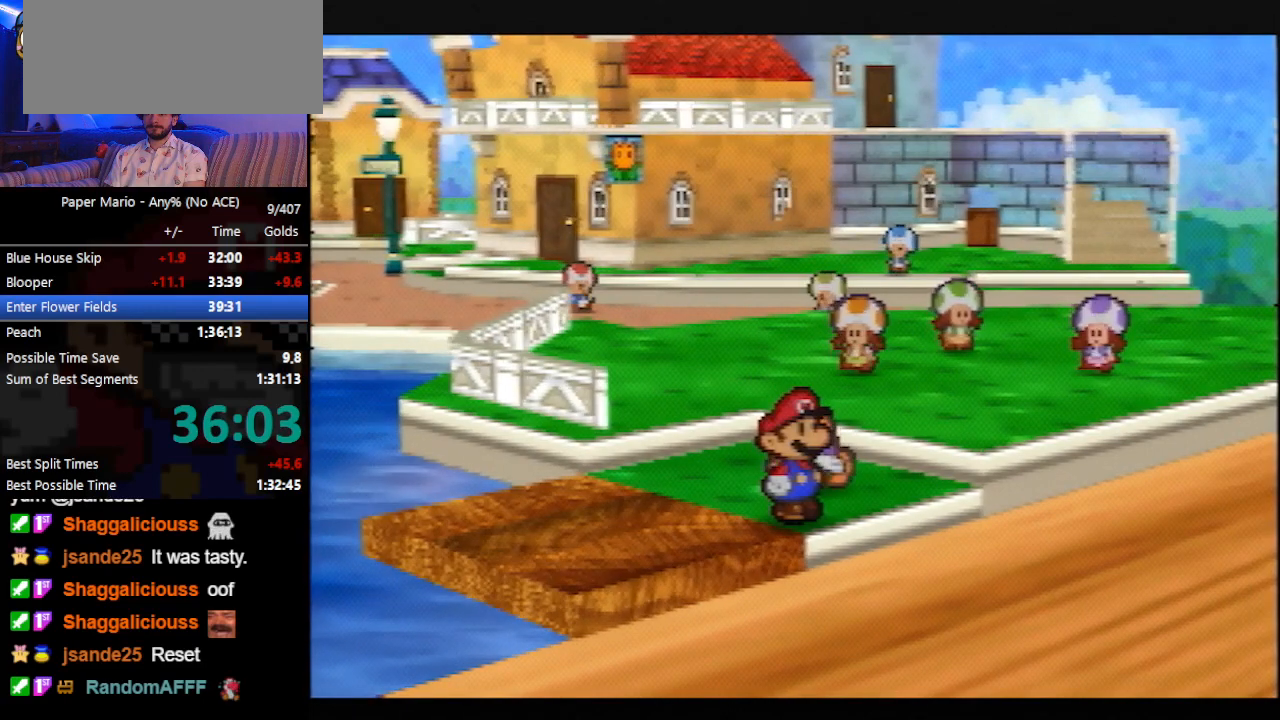
{"buttons": [], "left_stick": "center", "events": [[400, "A", "down"], [467, "A", "up"]]}